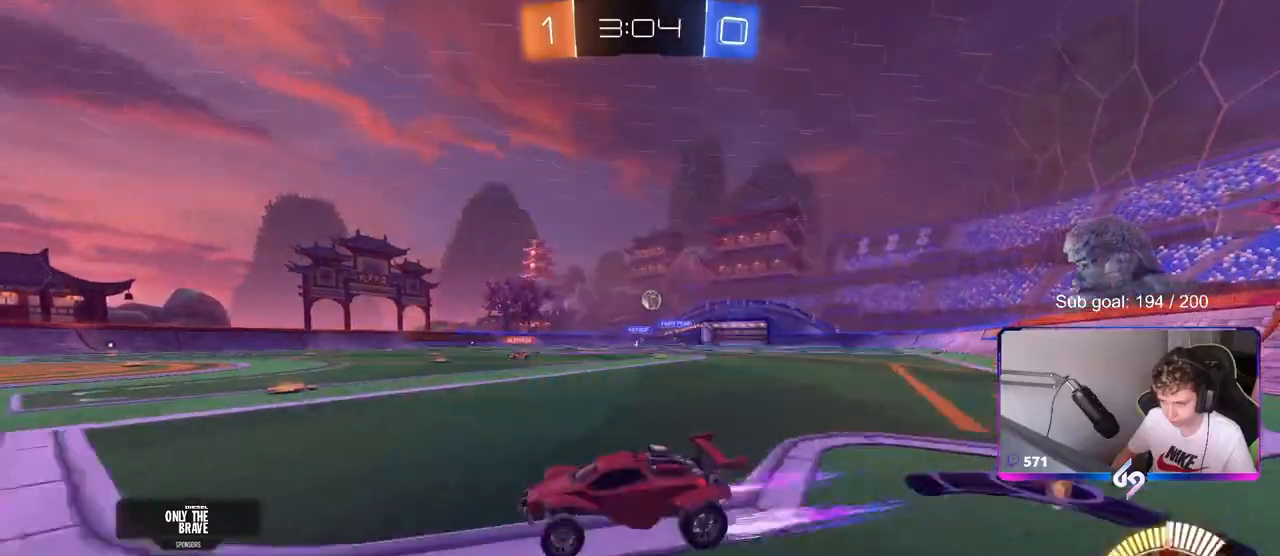
Gameplay with keyboard and mouse; each line is a JSON object with the keys and mouse buttons held at the frame after it. "events" lists presses ("down") and releases ("up") of "1", "2", "3", "4", "5", "a", "alt", "c", "caps_lock", "ctrl", "d", "e", "f", "g", "q", "r", "s", "shift", "space", "t", "tab", "v", "w", "x", "z", "mouse_left", "mouse_wheel" and "mouse_right" between this image and that frame as [ms after this image, input, new state], when the widget could be followed in between. "mouse_left", "mouse_wheel", "mouse_right" = the "left", "wheel", "right" buttons of the "mouse" list. No other keys are recorded. "wheel" means that the mouse wheel is clicked or scrolled. "mouse_move" is the direction in which the mouse moves at that frame (one of eight, or "still"), when it could be read.
{"keys": ["s"], "mouse": [], "mouse_move": "still", "events": [[17, "a", "down"], [50, "w", "up"], [100, "a", "up"], [100, "s", "down"], [283, "a", "down"], [383, "a", "up"]]}
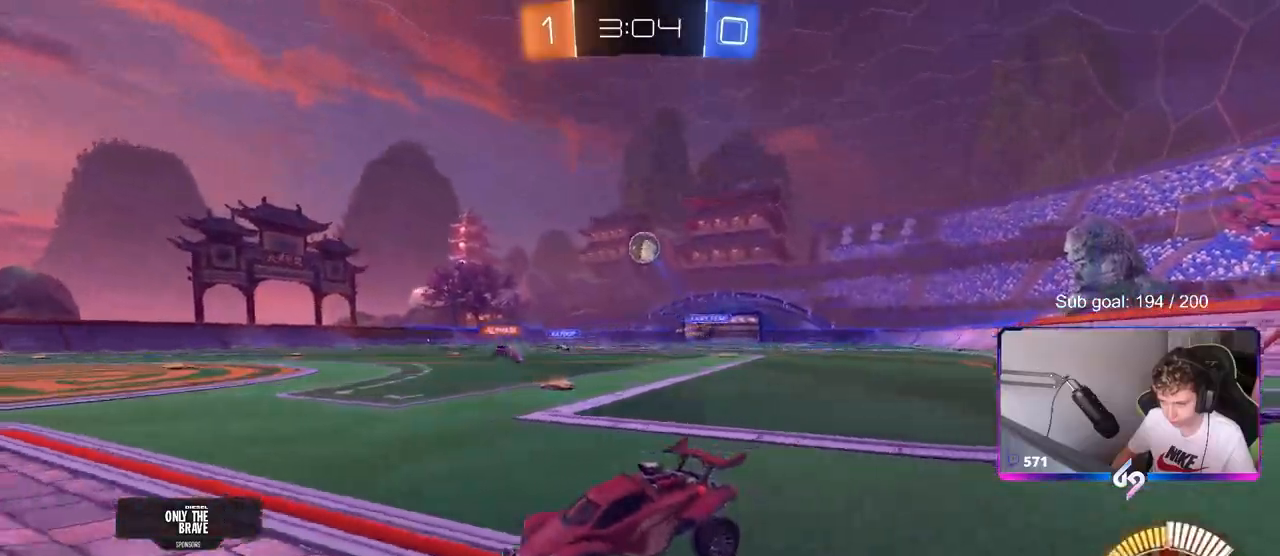
{"keys": ["a", "shift", "w"], "mouse": [], "mouse_move": "still", "events": [[17, "s", "up"], [217, "d", "down"], [217, "w", "down"], [300, "d", "up"], [400, "a", "down"], [433, "shift", "down"]]}
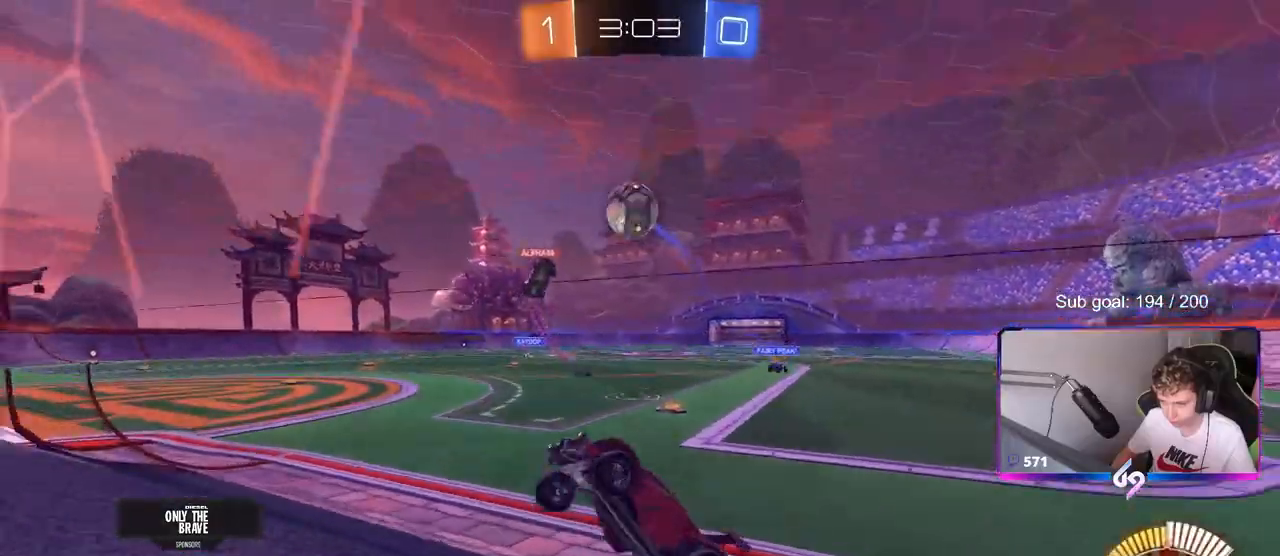
{"keys": ["a", "w"], "mouse": ["left"], "mouse_move": "right", "events": [[83, "shift", "up"], [317, "mouse_left", "down"]]}
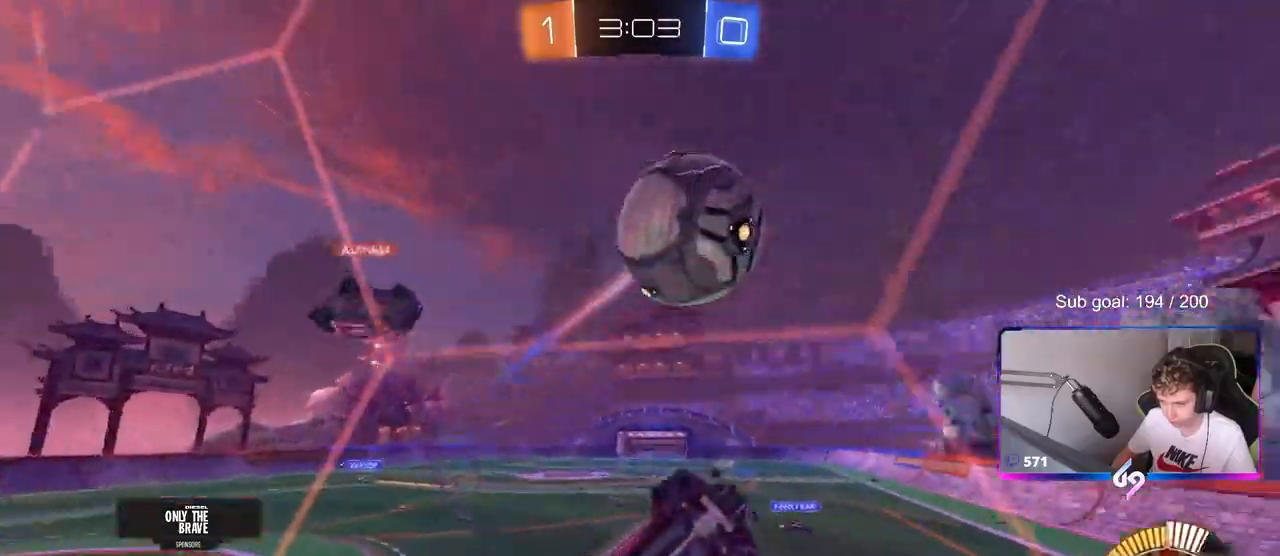
{"keys": ["w"], "mouse": ["left"], "mouse_move": "down-left", "events": [[50, "mouse_left", "up"], [50, "shift", "down"], [183, "shift", "up"], [233, "mouse_left", "down"], [333, "a", "up"]]}
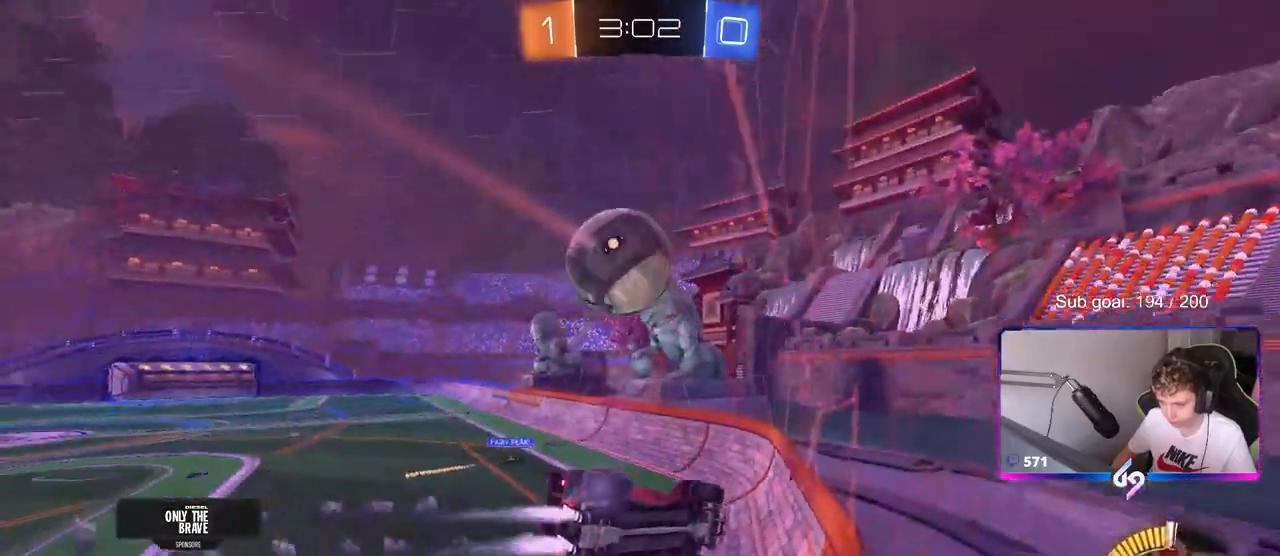
{"keys": ["w"], "mouse": ["left"], "mouse_move": "still", "events": [[83, "d", "down"], [167, "d", "up"]]}
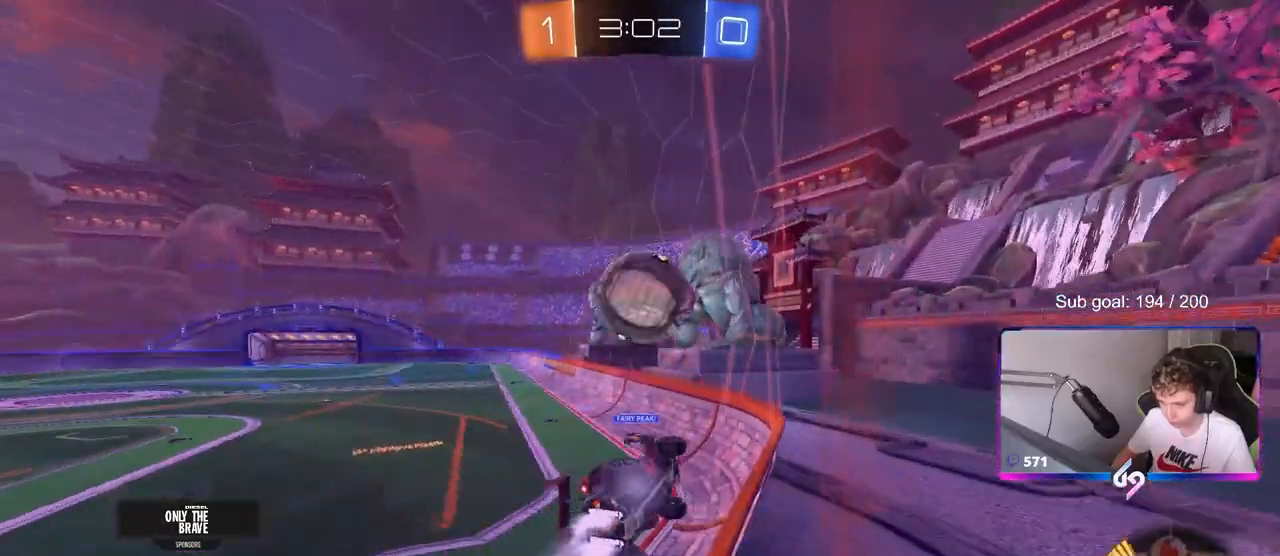
{"keys": ["a", "shift", "w"], "mouse": [], "mouse_move": "down-left", "events": [[133, "mouse_right", "down"], [183, "mouse_right", "up"], [233, "a", "down"], [267, "shift", "down"], [333, "mouse_right", "down"], [450, "mouse_left", "up"], [500, "mouse_right", "up"]]}
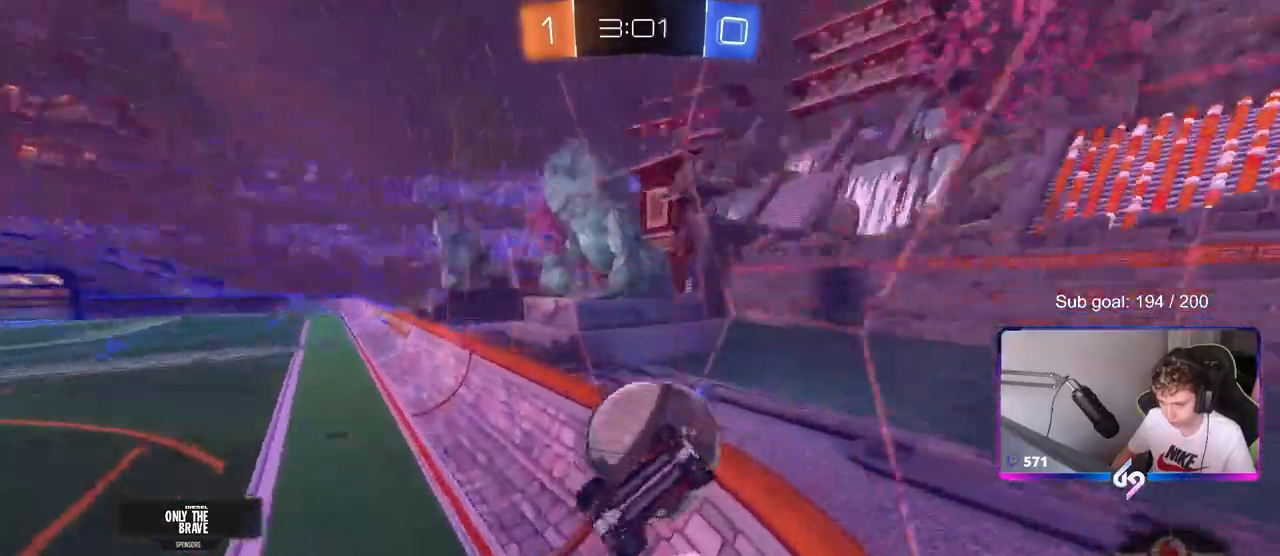
{"keys": ["a", "s"], "mouse": [], "mouse_move": "still", "events": [[233, "w", "up"], [333, "shift", "up"], [483, "s", "down"]]}
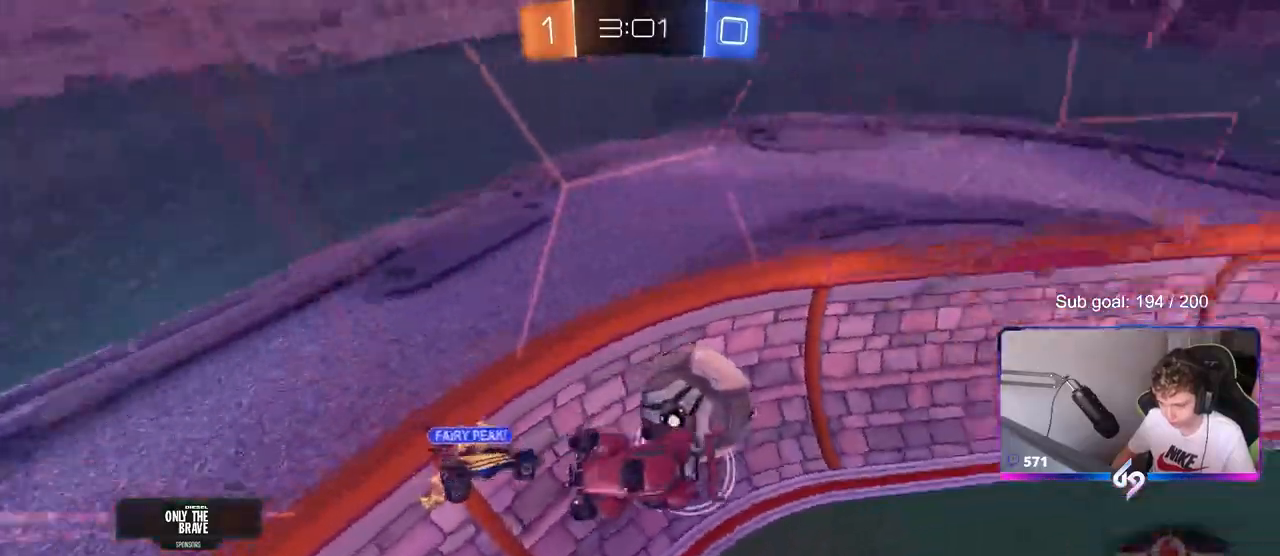
{"keys": ["s"], "mouse": [], "mouse_move": "still", "events": [[200, "a", "up"], [300, "d", "down"], [350, "shift", "down"], [450, "d", "up"], [500, "shift", "up"]]}
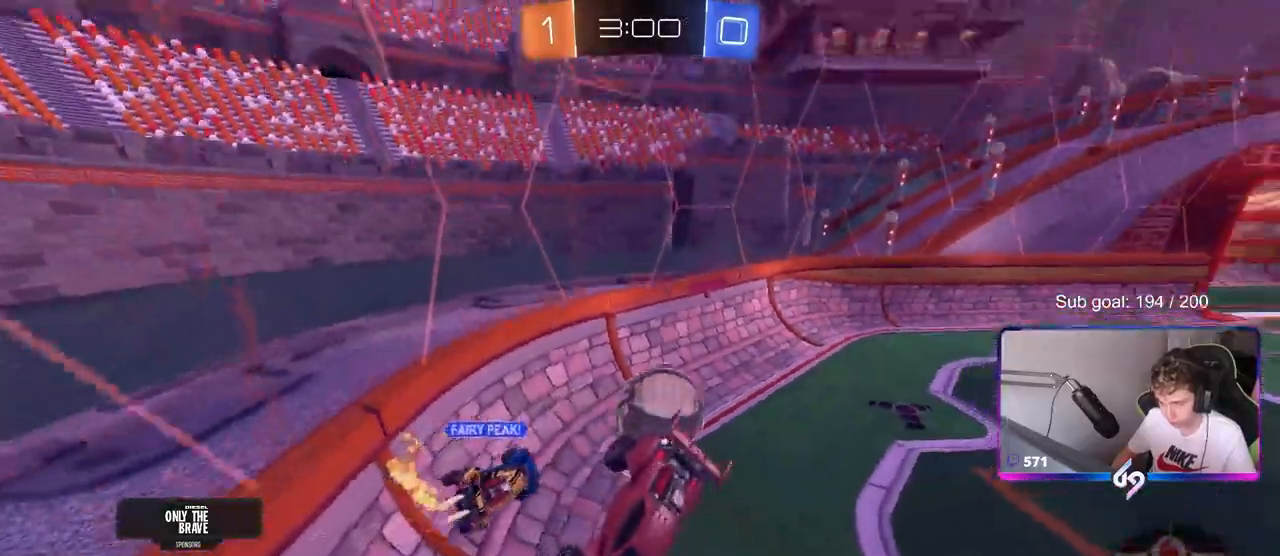
{"keys": ["a", "w"], "mouse": [], "mouse_move": "still", "events": [[183, "s", "up"], [317, "d", "down"], [367, "d", "up"], [367, "w", "down"], [417, "a", "down"]]}
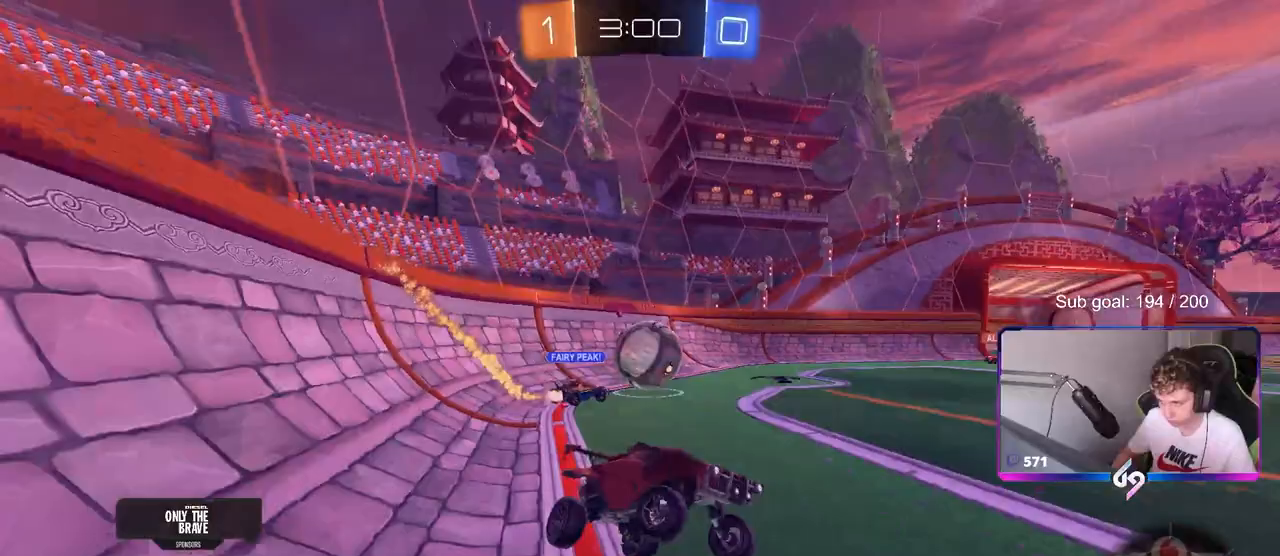
{"keys": ["a", "w"], "mouse": ["left"], "mouse_move": "still", "events": [[200, "mouse_left", "down"]]}
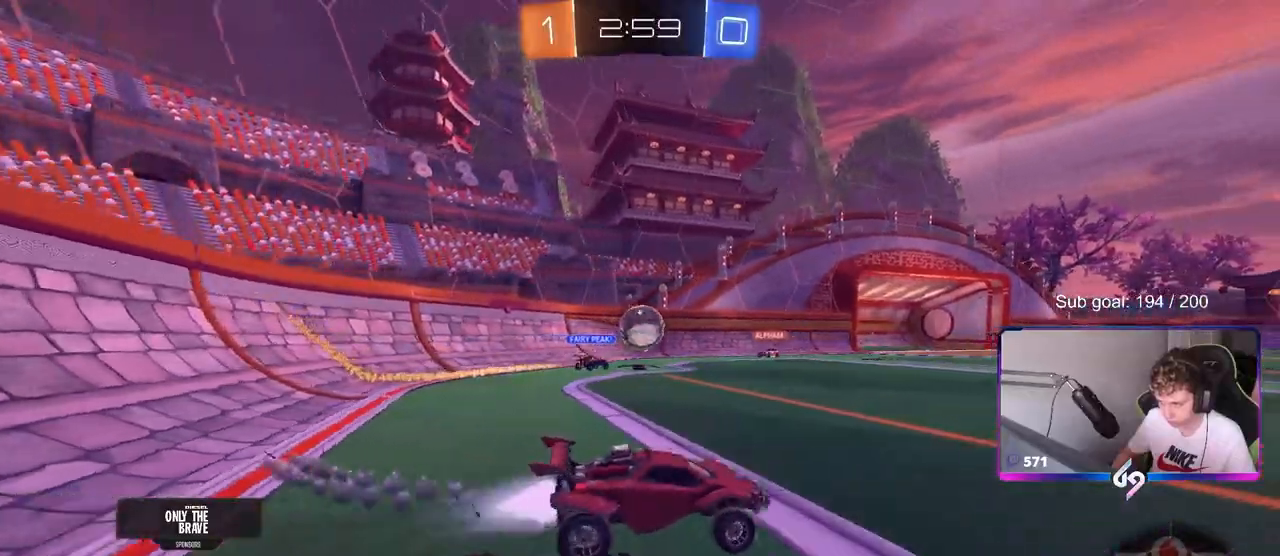
{"keys": ["w"], "mouse": [], "mouse_move": "still", "events": [[17, "a", "up"], [167, "a", "down"], [167, "mouse_left", "up"], [317, "a", "up"]]}
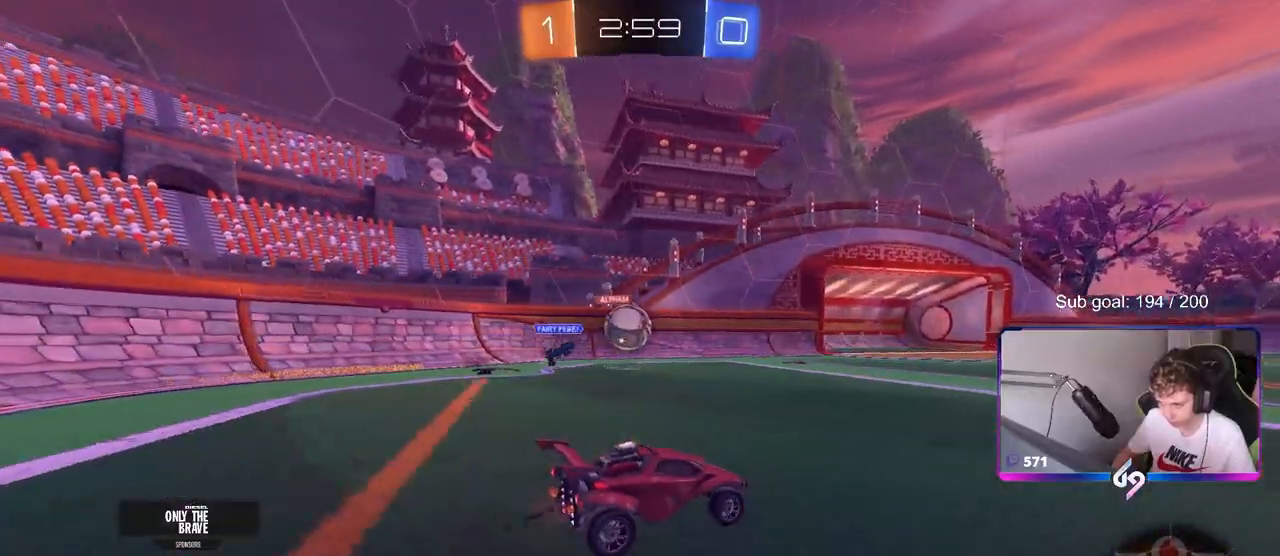
{"keys": ["a", "shift"], "mouse": ["right"], "mouse_move": "down-left", "events": [[33, "a", "down"], [417, "a", "up"], [417, "d", "down"], [417, "w", "up"], [467, "a", "down"], [467, "d", "up"], [467, "mouse_right", "down"], [500, "shift", "down"]]}
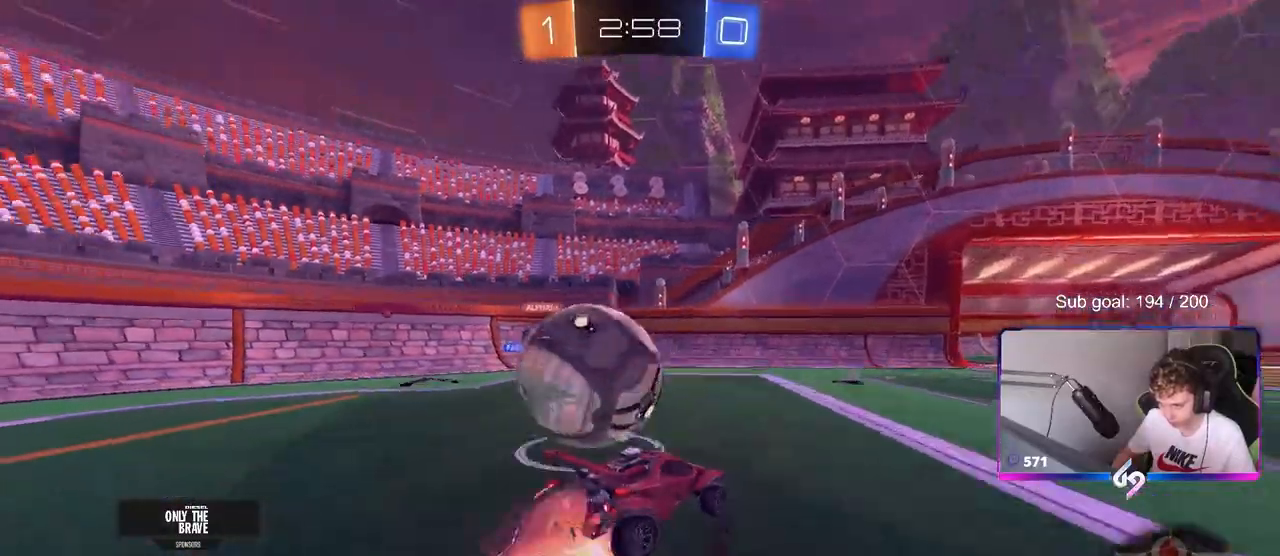
{"keys": ["a", "shift"], "mouse": [], "mouse_move": "still", "events": [[50, "mouse_right", "up"], [100, "mouse_right", "down"], [150, "s", "down"], [283, "mouse_right", "up"], [433, "s", "up"]]}
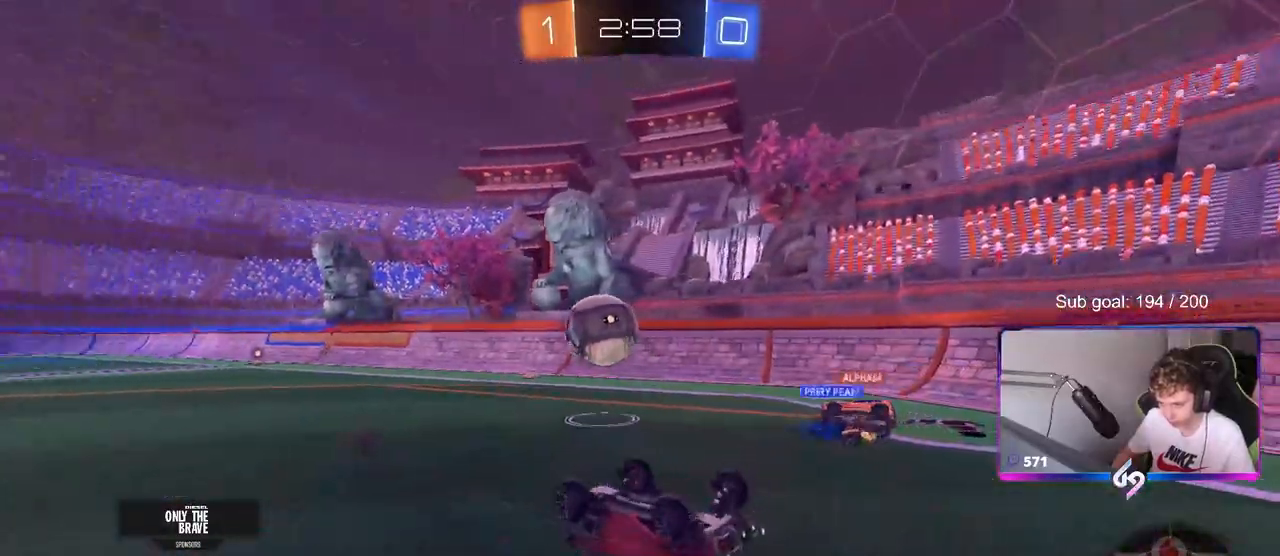
{"keys": [], "mouse": [], "mouse_move": "still", "events": [[117, "w", "down"], [167, "w", "up"], [250, "shift", "up"], [350, "a", "up"]]}
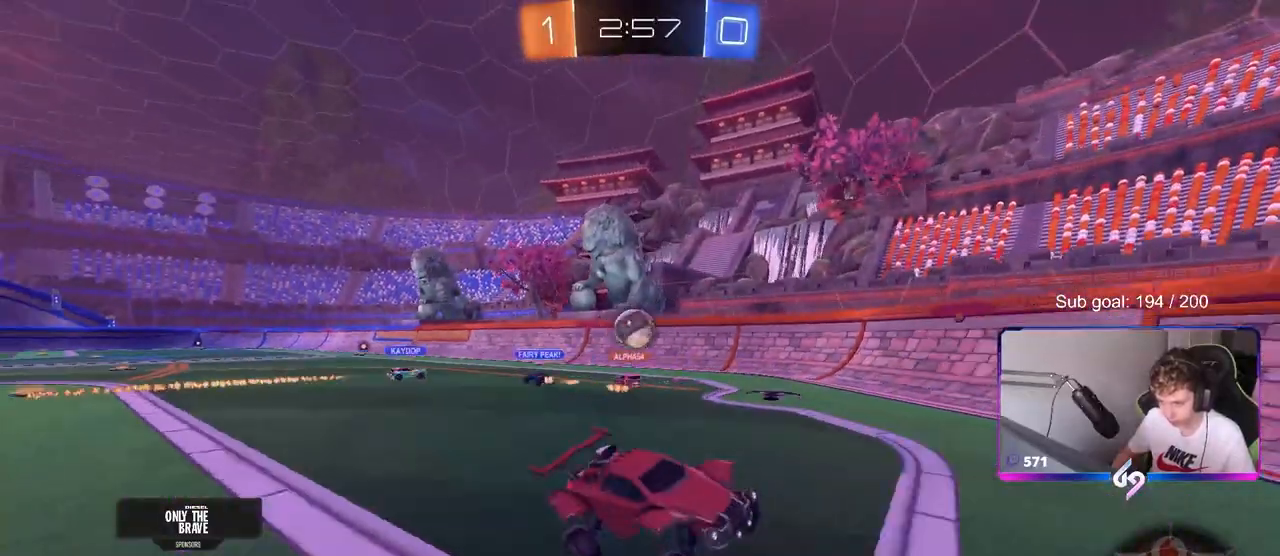
{"keys": ["w"], "mouse": [], "mouse_move": "still", "events": [[33, "a", "down"], [33, "w", "down"], [267, "a", "up"]]}
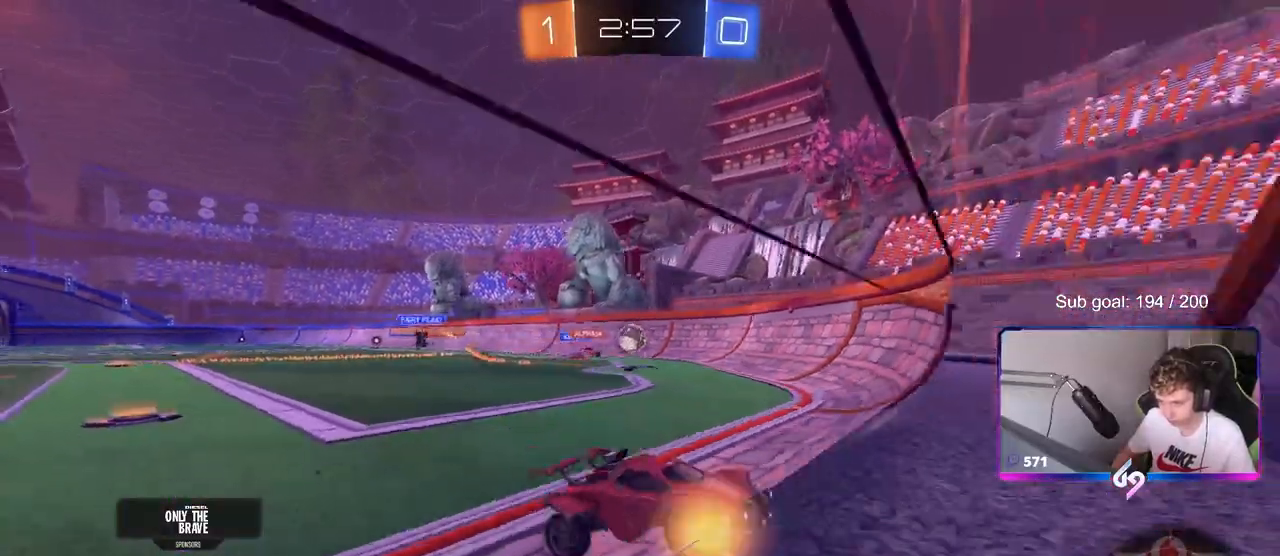
{"keys": ["w"], "mouse": [], "mouse_move": "still", "events": [[200, "a", "down"], [483, "a", "up"]]}
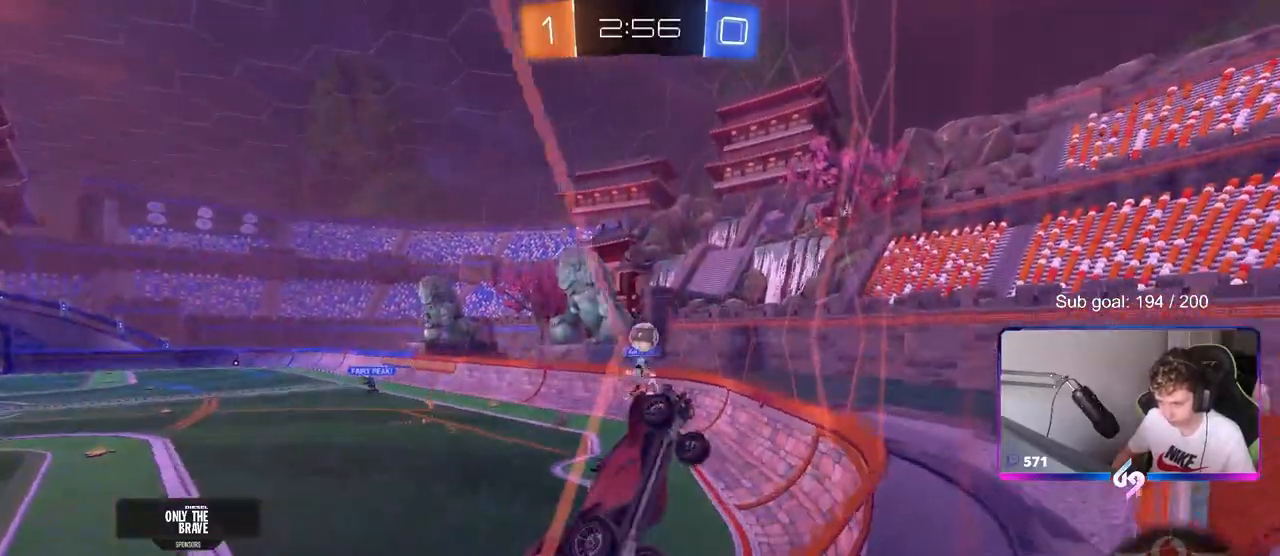
{"keys": ["d", "w"], "mouse": [], "mouse_move": "still", "events": [[350, "d", "down"]]}
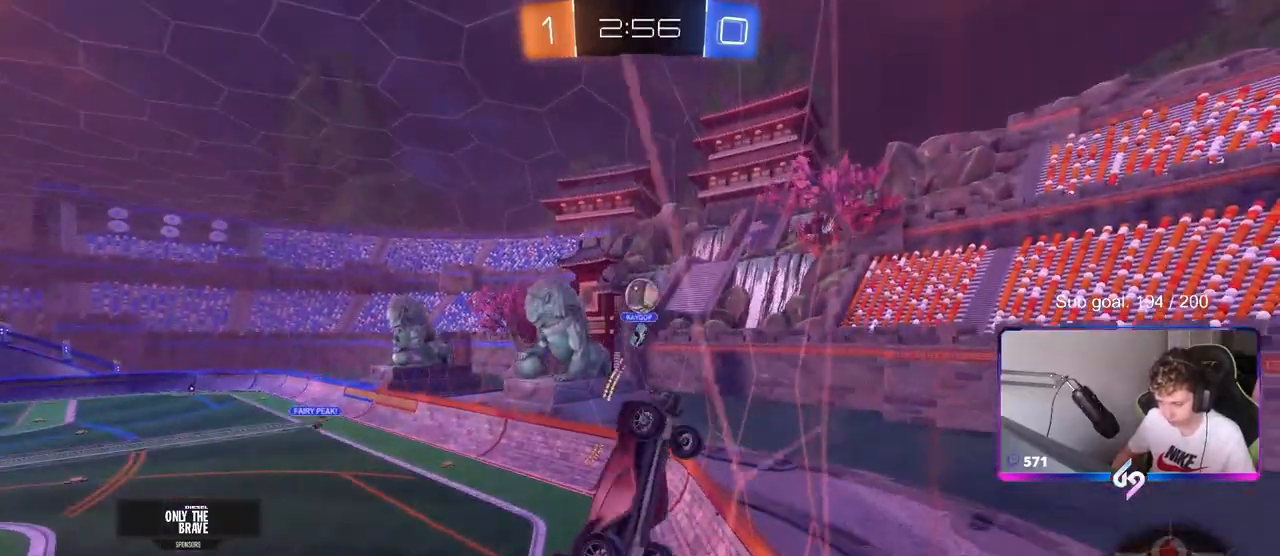
{"keys": ["d", "shift", "w"], "mouse": [], "mouse_move": "still", "events": [[33, "d", "up"], [317, "d", "down"], [450, "d", "up"], [500, "d", "down"], [500, "shift", "down"]]}
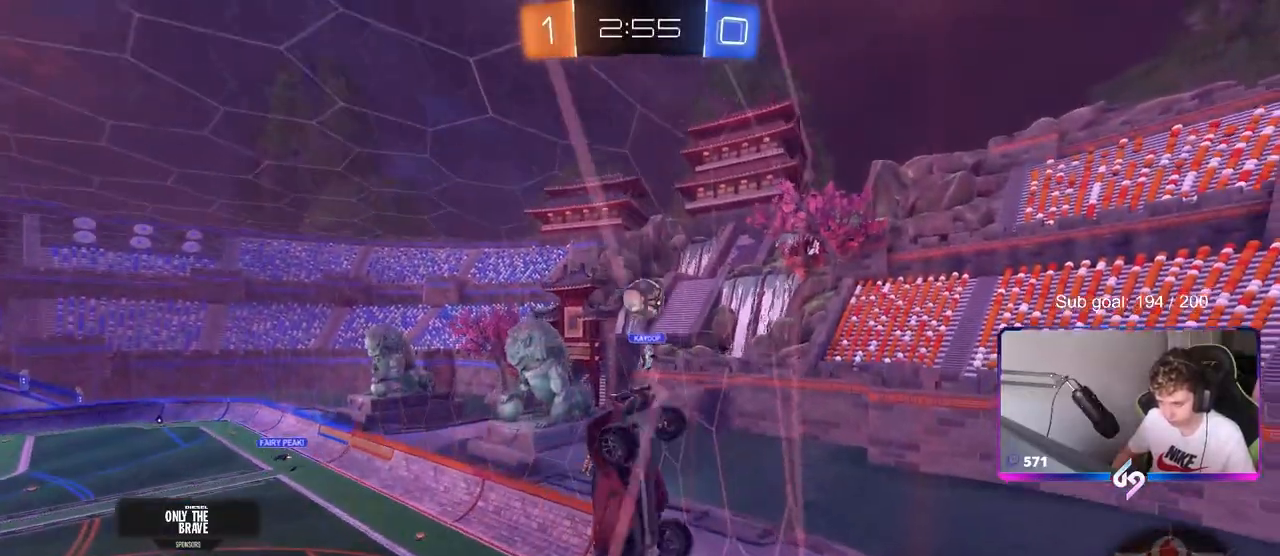
{"keys": ["d", "s"], "mouse": [], "mouse_move": "still", "events": [[150, "shift", "up"], [283, "w", "up"], [333, "s", "down"]]}
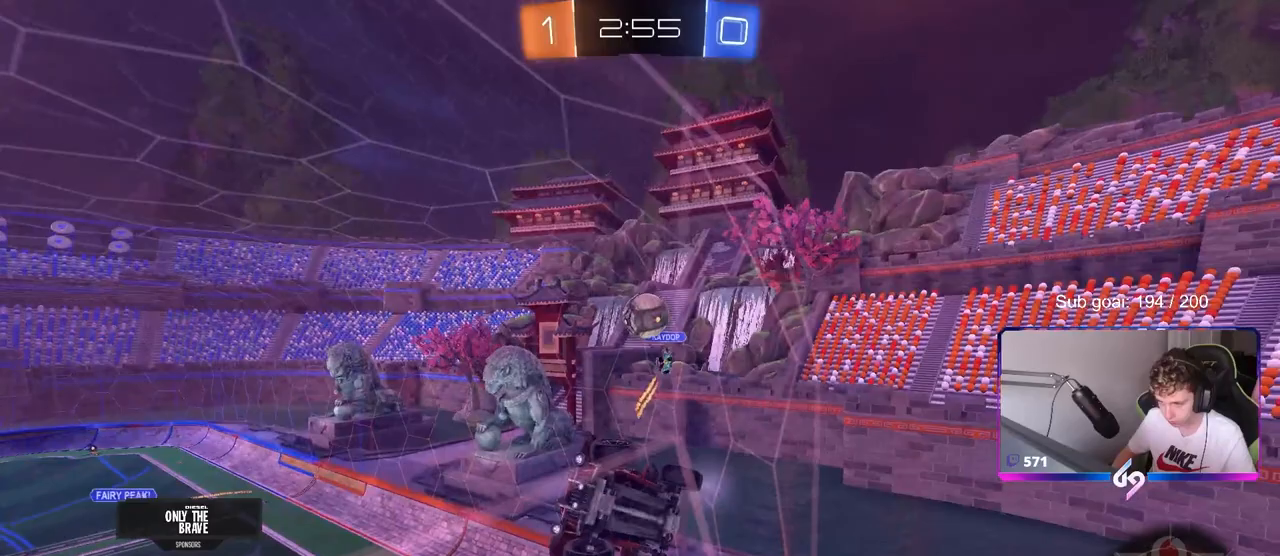
{"keys": ["w"], "mouse": [], "mouse_move": "still", "events": [[17, "s", "up"], [117, "d", "up"], [167, "w", "down"], [350, "d", "down"], [483, "d", "up"]]}
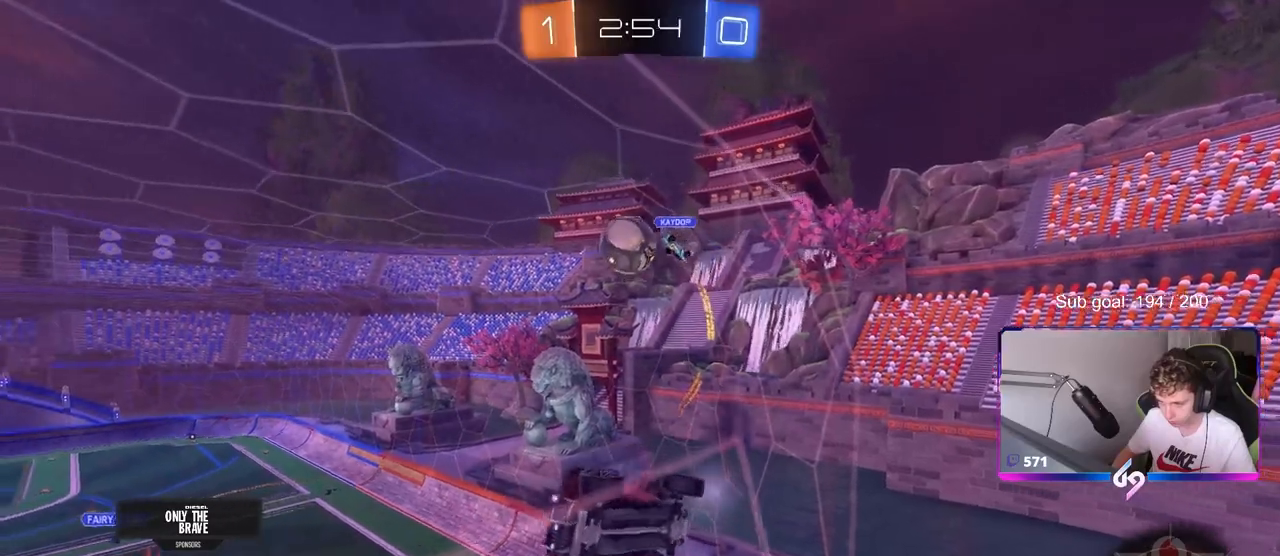
{"keys": ["w"], "mouse": [], "mouse_move": "still", "events": [[133, "d", "down"], [317, "d", "up"]]}
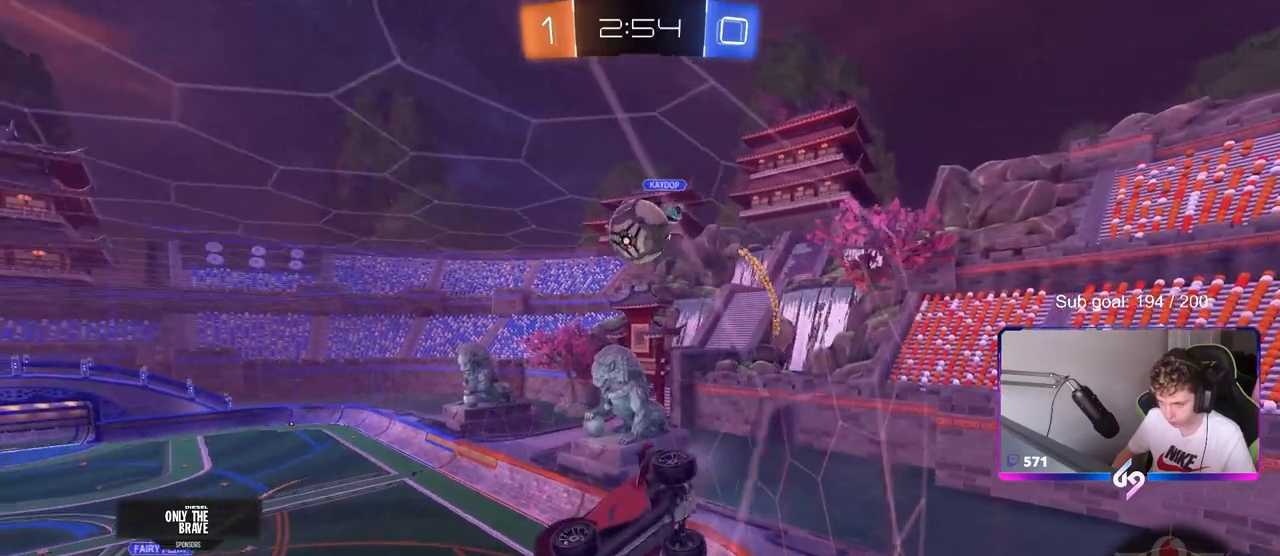
{"keys": ["d"], "mouse": [], "mouse_move": "still", "events": [[200, "d", "down"], [200, "w", "up"], [250, "s", "down"], [433, "s", "up"]]}
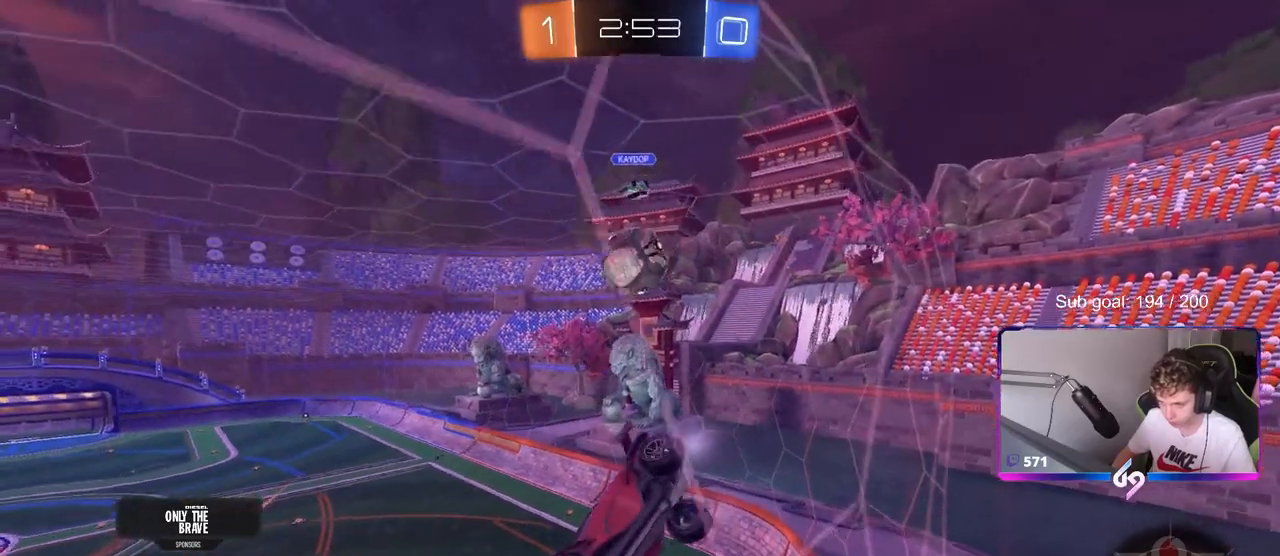
{"keys": ["a", "d", "s"], "mouse": [], "mouse_move": "down-left", "events": [[17, "w", "down"], [117, "w", "up"], [167, "s", "down"], [217, "mouse_right", "down"], [350, "mouse_left", "down"], [400, "mouse_right", "up"], [450, "a", "down"], [450, "mouse_left", "up"]]}
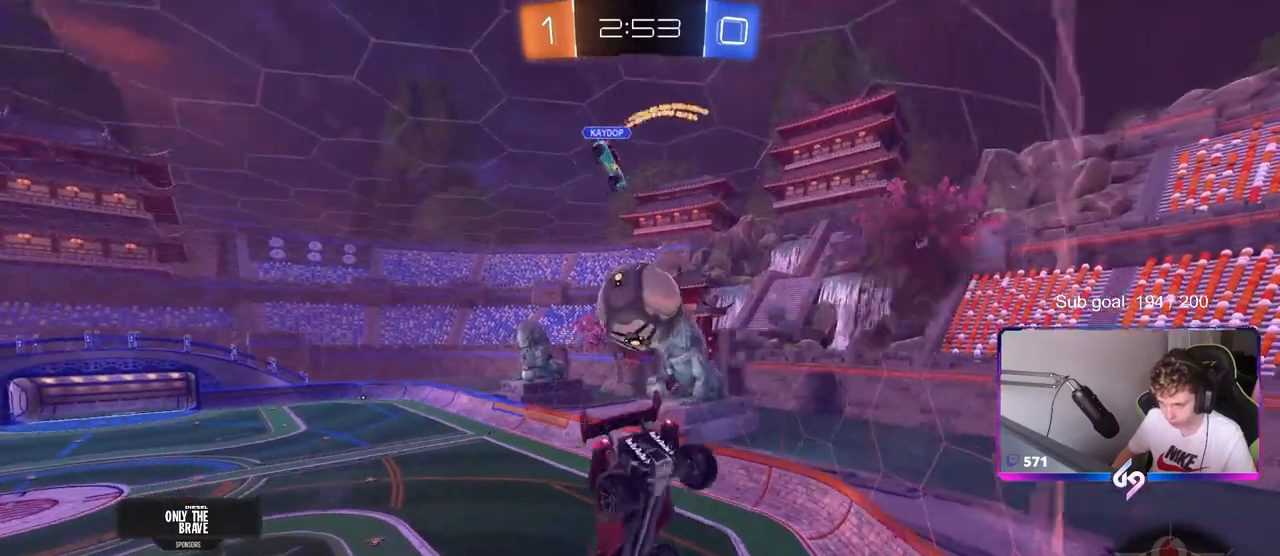
{"keys": ["d", "shift", "w"], "mouse": [], "mouse_move": "left", "events": [[83, "d", "up"], [83, "s", "up"], [133, "a", "up"], [217, "mouse_left", "down"], [267, "w", "down"], [417, "mouse_left", "up"], [467, "d", "down"], [500, "shift", "down"]]}
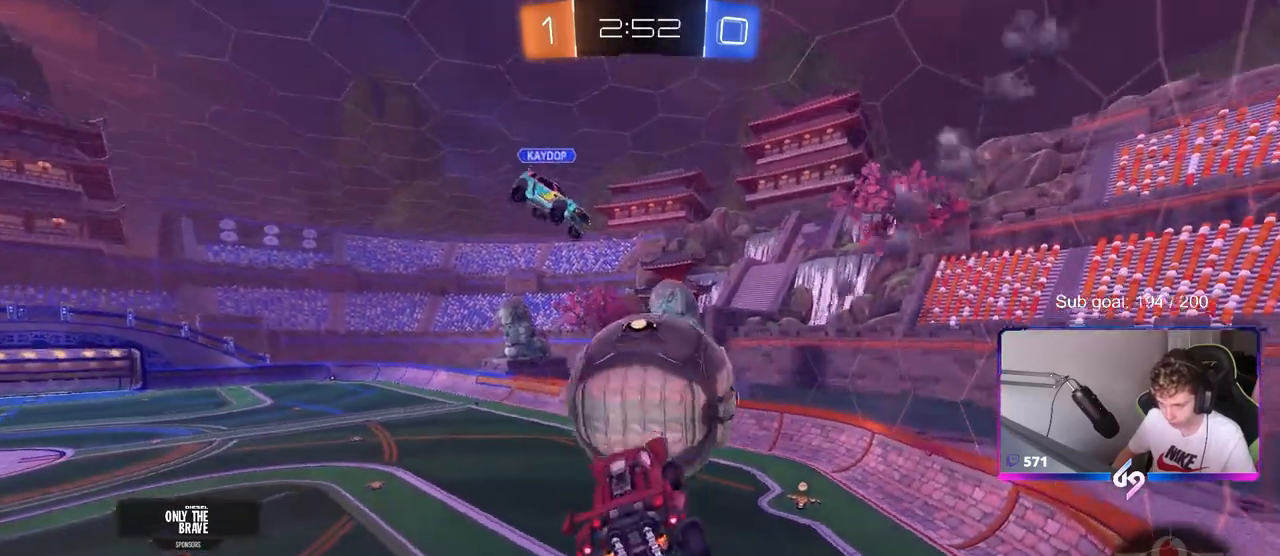
{"keys": ["a", "d", "s"], "mouse": [], "mouse_move": "still", "events": [[50, "mouse_right", "down"], [100, "s", "down"], [100, "w", "up"], [200, "mouse_right", "up"], [283, "shift", "up"], [433, "a", "down"]]}
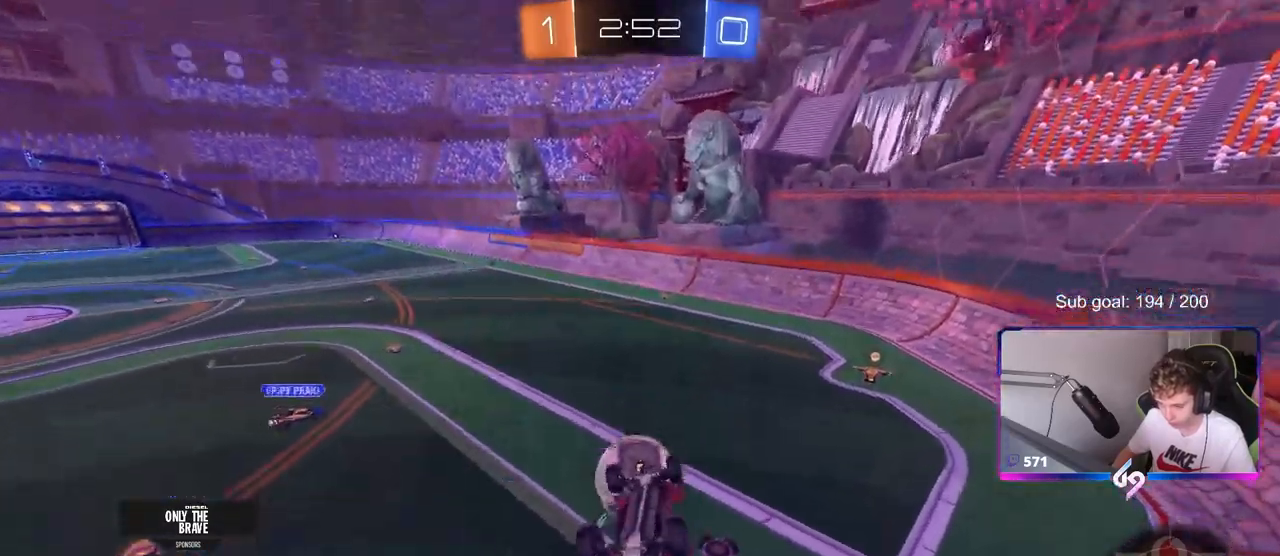
{"keys": ["d"], "mouse": [], "mouse_move": "still", "events": [[17, "d", "up"], [167, "s", "up"], [250, "a", "up"], [300, "d", "down"], [300, "shift", "down"], [483, "shift", "up"]]}
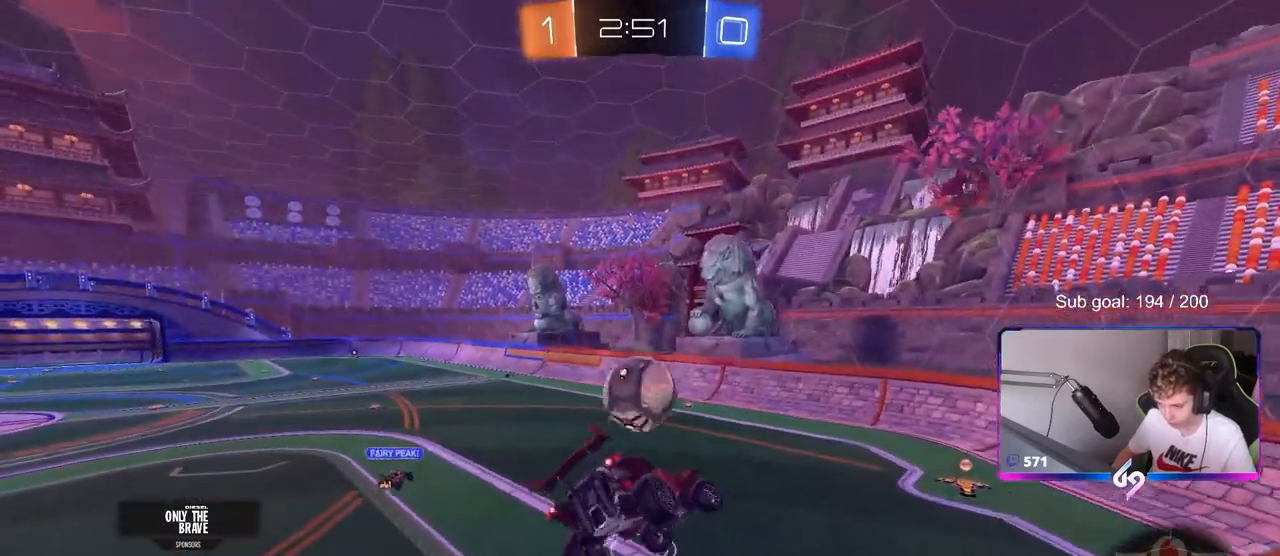
{"keys": ["a"], "mouse": [], "mouse_move": "still", "events": [[33, "d", "up"], [183, "a", "down"], [183, "s", "down"], [367, "a", "up"], [367, "s", "up"], [417, "a", "down"]]}
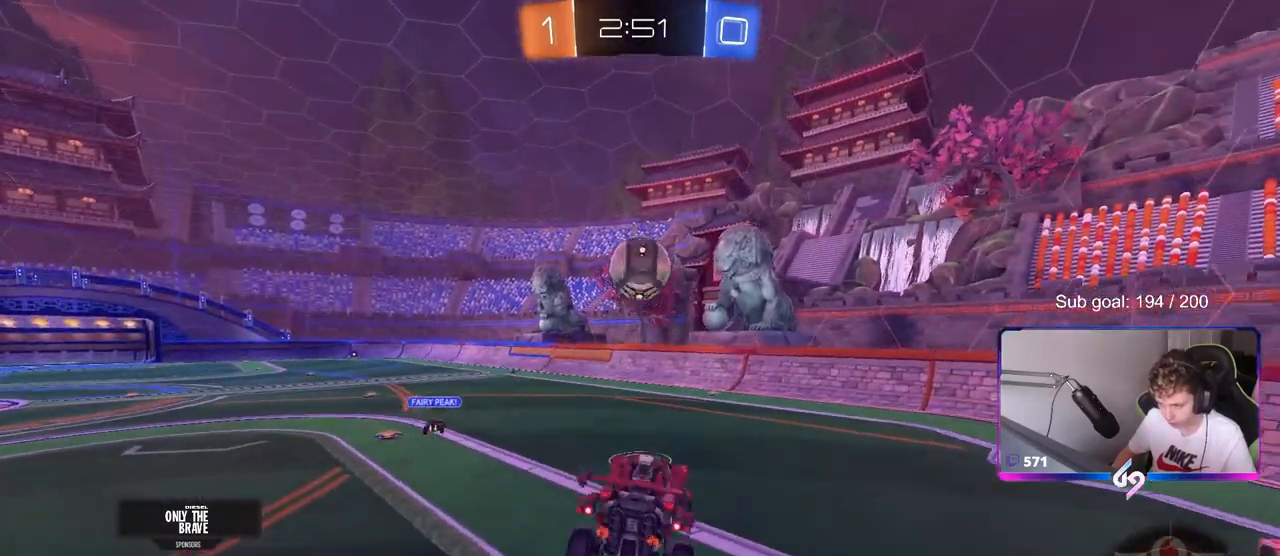
{"keys": ["a", "w"], "mouse": [], "mouse_move": "still", "events": [[100, "w", "down"], [150, "a", "up"], [150, "w", "up"], [233, "w", "down"], [283, "a", "down"]]}
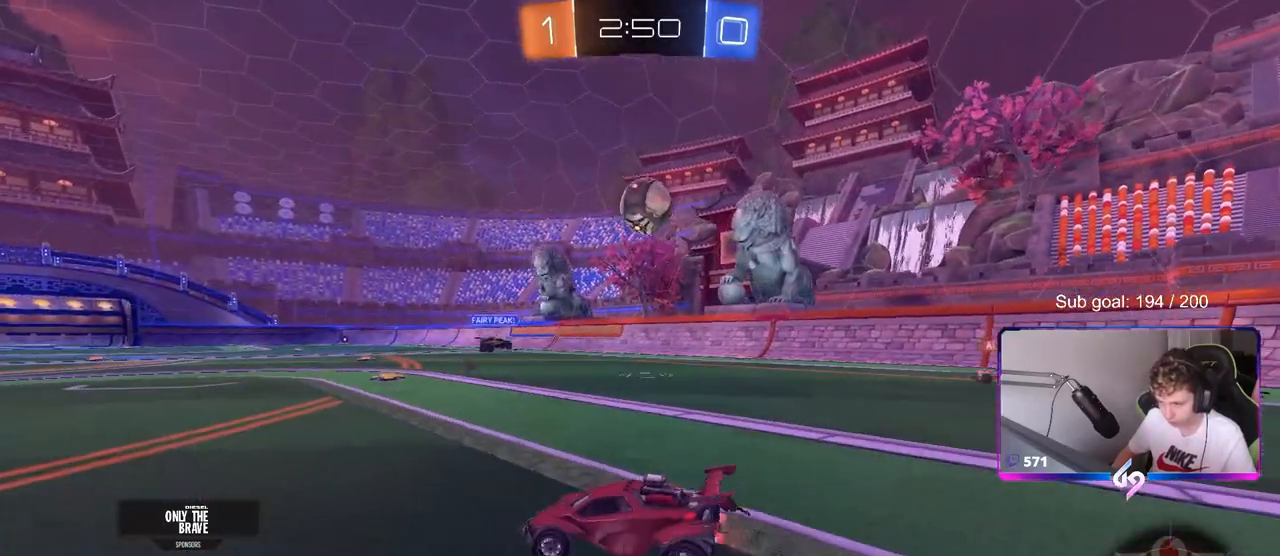
{"keys": ["w"], "mouse": [], "mouse_move": "still", "events": [[250, "a", "up"], [400, "a", "down"], [400, "shift", "down"], [500, "a", "up"], [500, "shift", "up"]]}